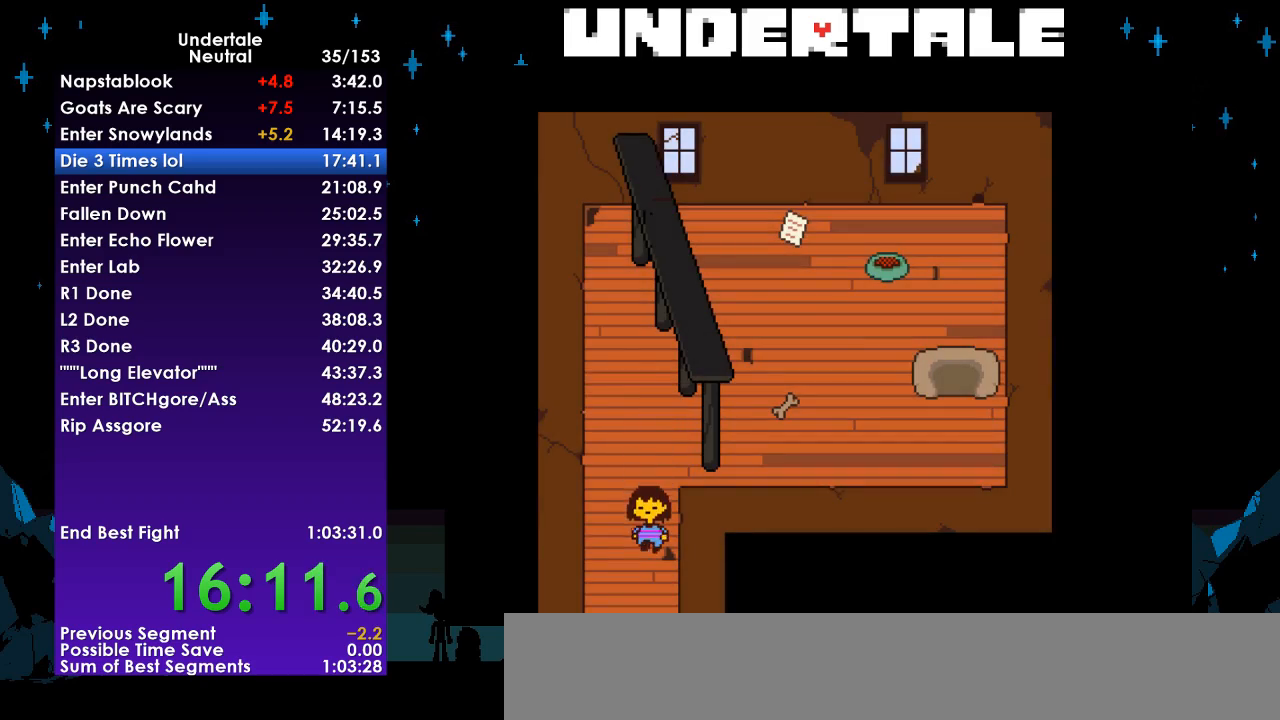
Gameplay with keyboard; each line is a JSON object with the keys held at the frame after it. "events" lists presses ("down") and releases ("up") of "c", "ctrl", "down", "left", "return", "right", "shift", "up", "x" and "z" between this image and that frame as [ms after this image, input, new state], when the widget could be followed in between. No other keys are recorded. Mouse input is not recorded.
{"keys": ["right"], "events": [[267, "right", "down"], [300, "down", "up"]]}
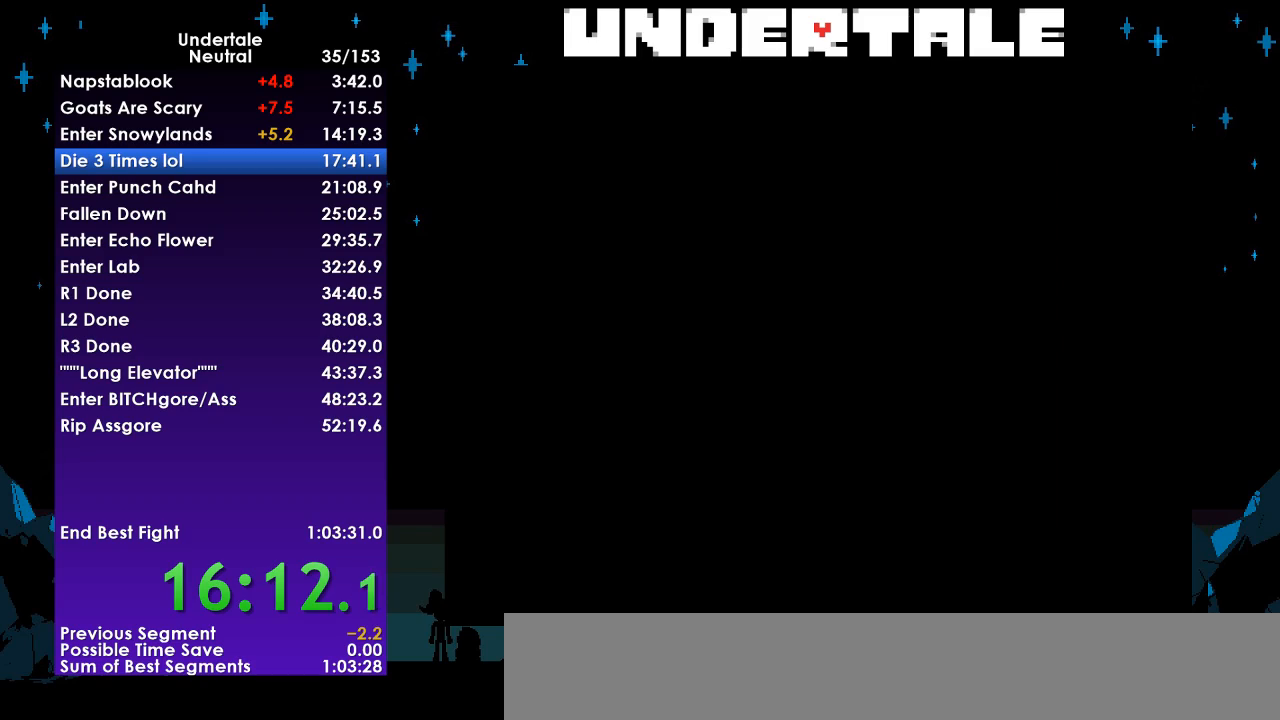
{"keys": ["down", "right", "up"], "events": [[333, "down", "down"], [333, "up", "down"]]}
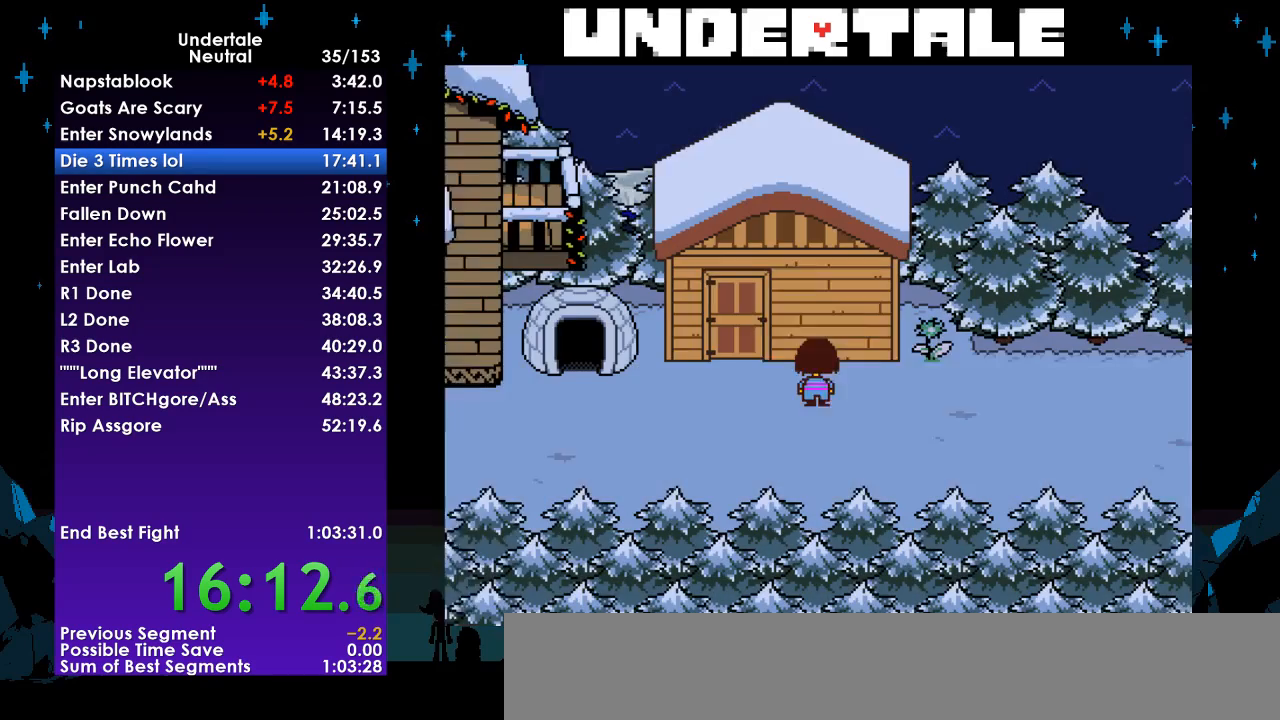
{"keys": ["right"], "events": [[300, "up", "up"], [500, "down", "up"]]}
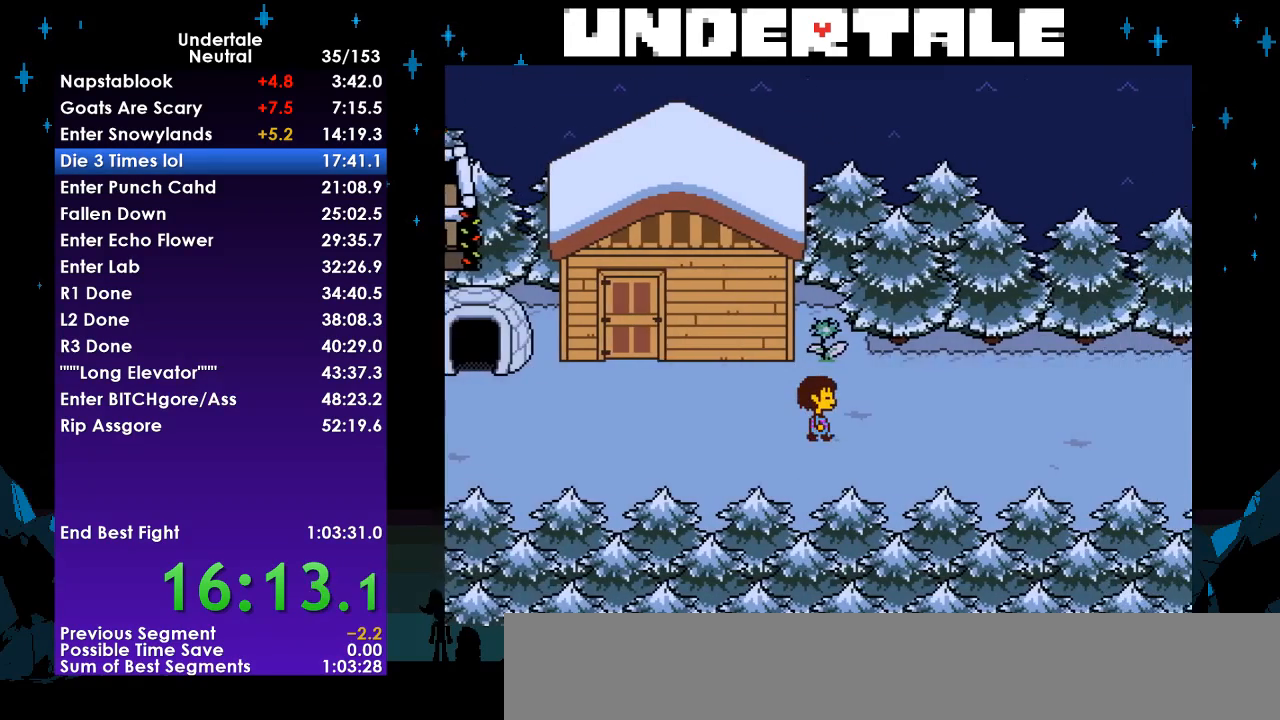
{"keys": ["down", "right", "up"], "events": [[367, "down", "down"], [367, "up", "down"]]}
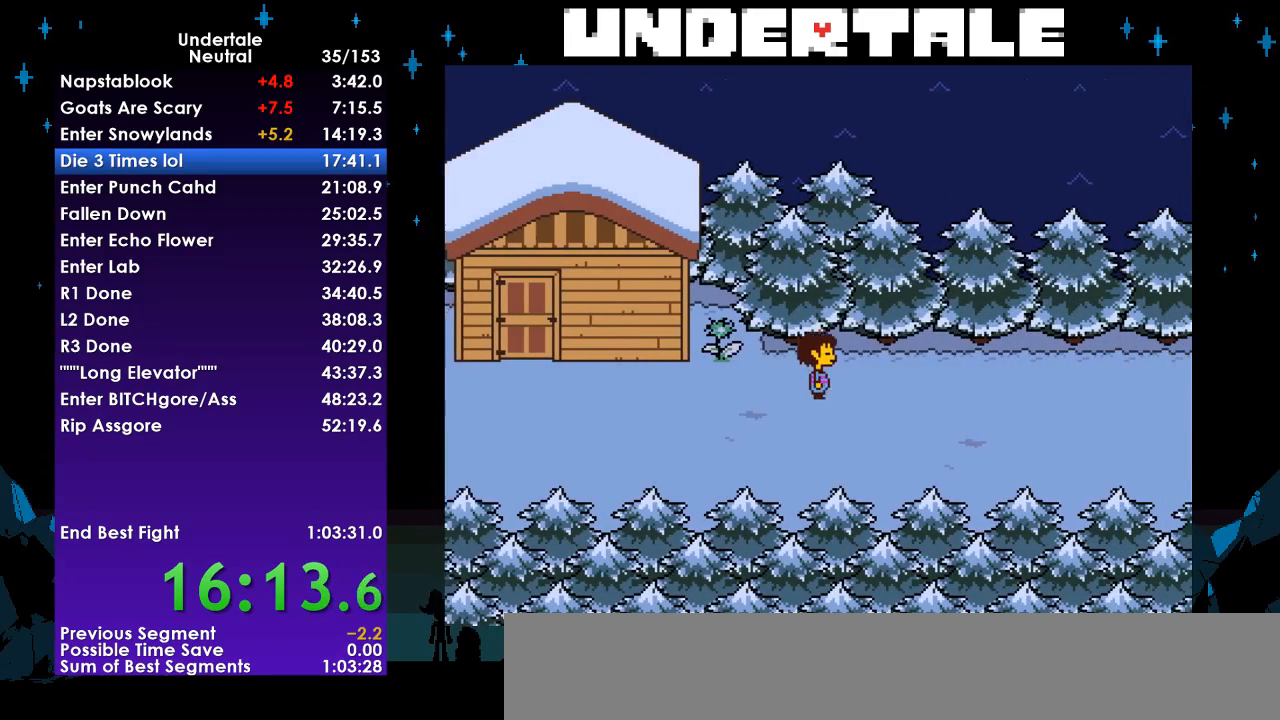
{"keys": ["down", "right", "up"], "events": []}
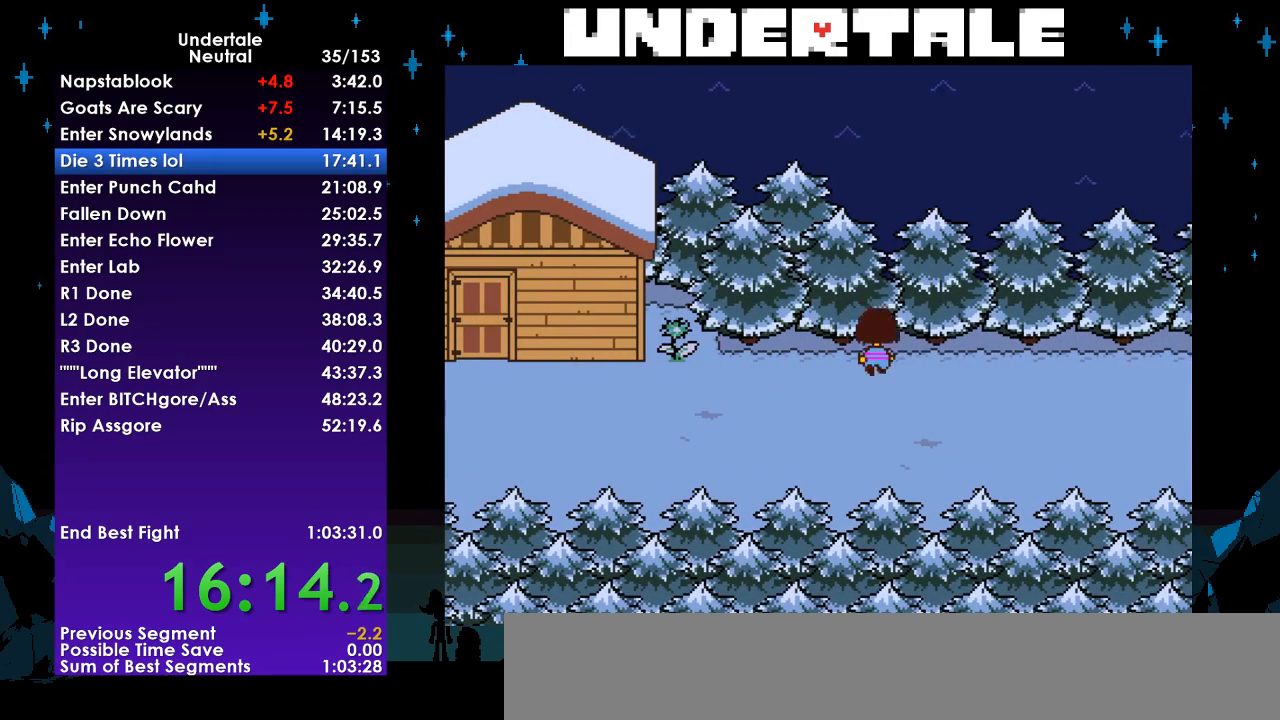
{"keys": ["down", "right"], "events": [[400, "up", "up"]]}
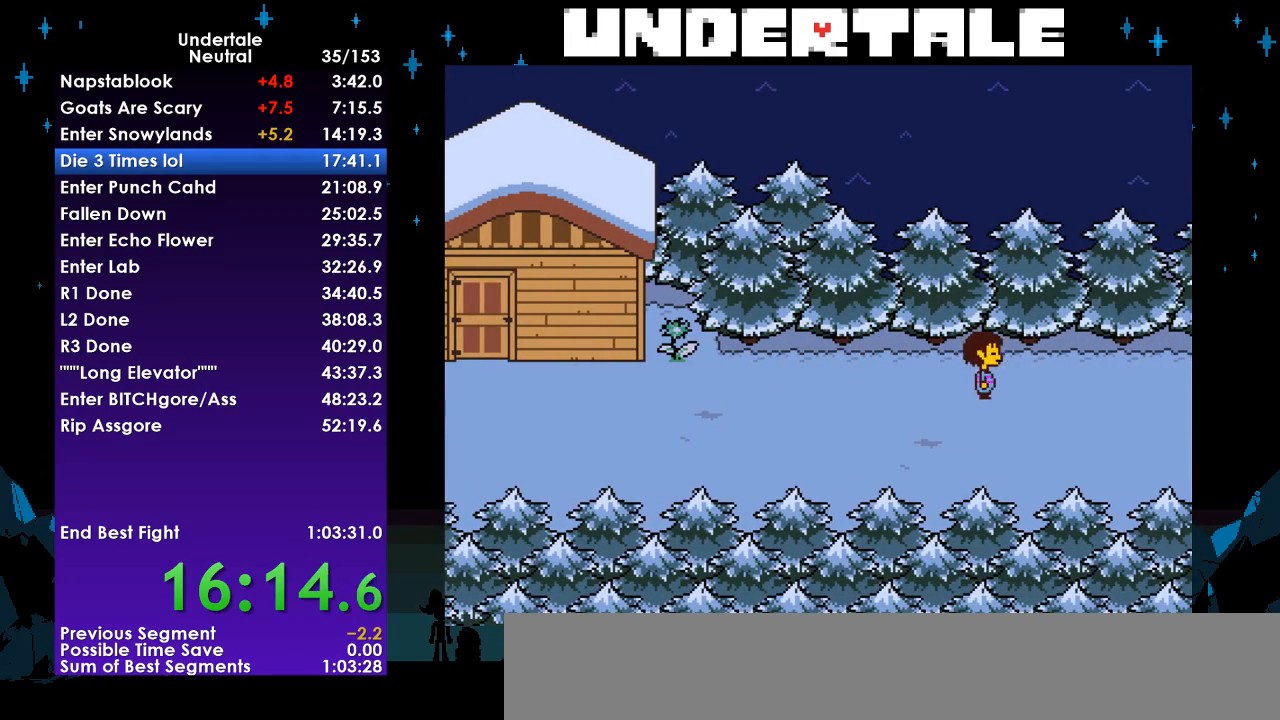
{"keys": ["right"], "events": [[167, "down", "up"]]}
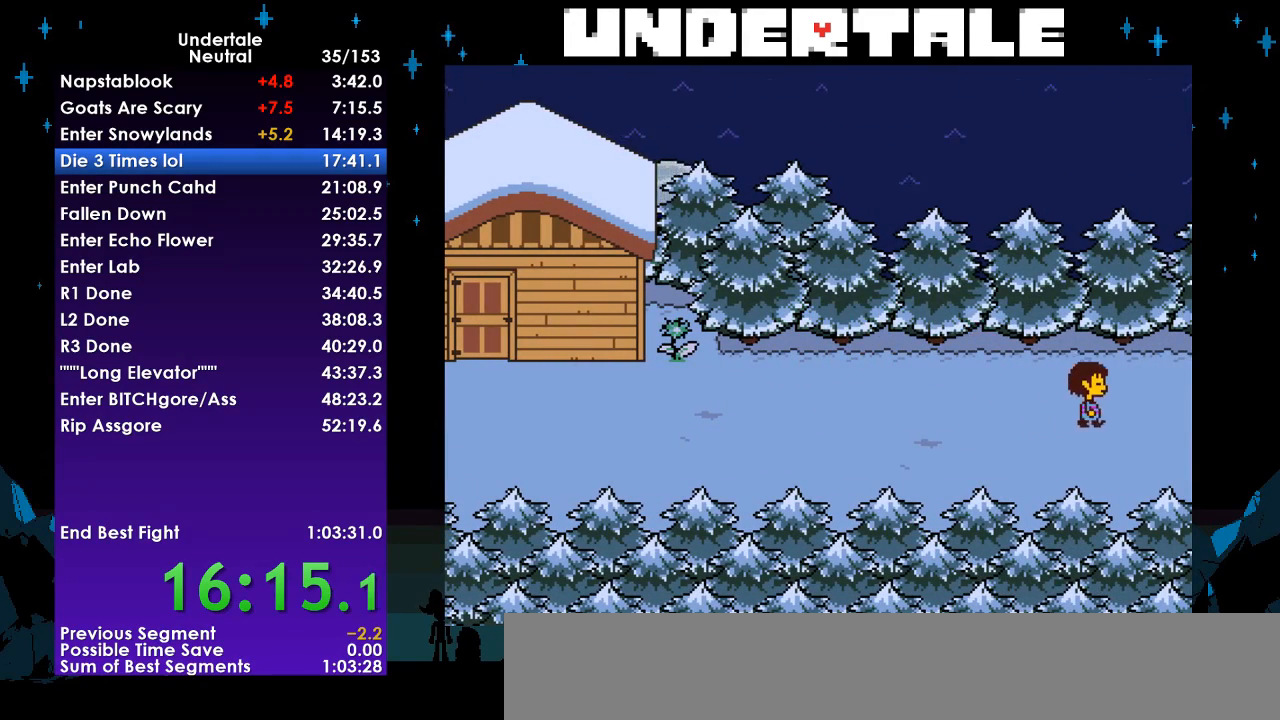
{"keys": ["right"], "events": []}
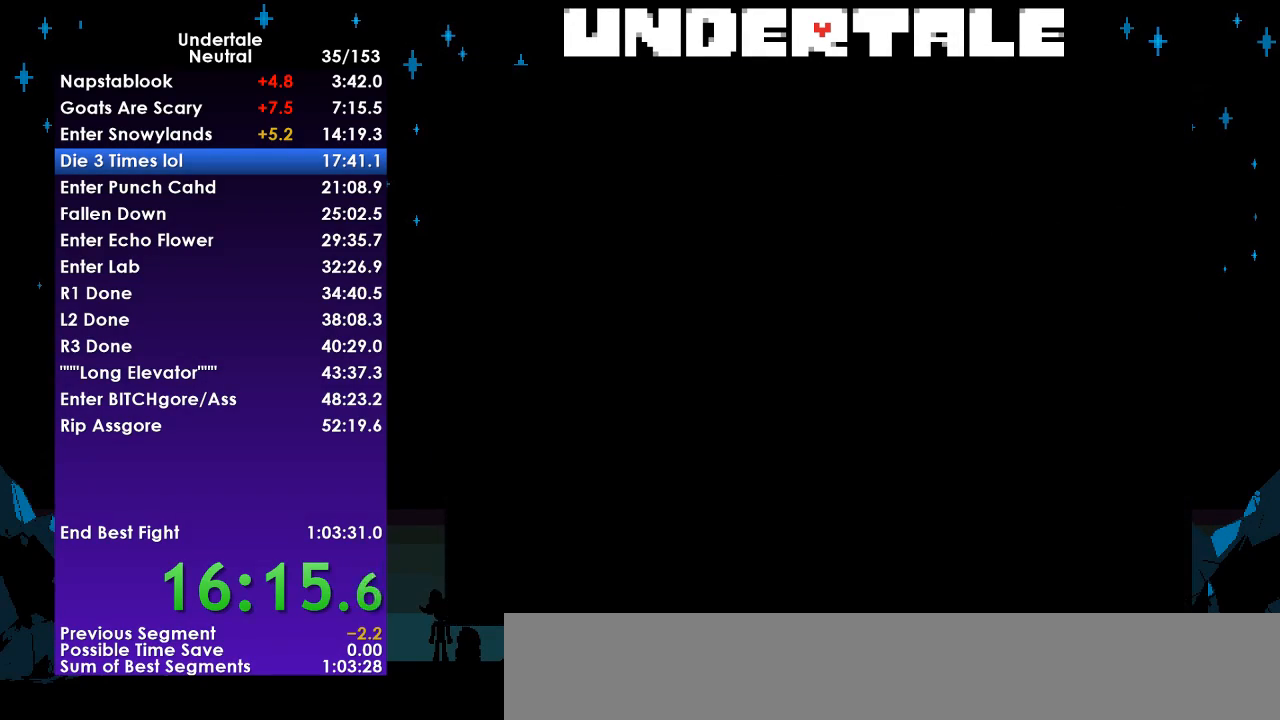
{"keys": ["right"], "events": []}
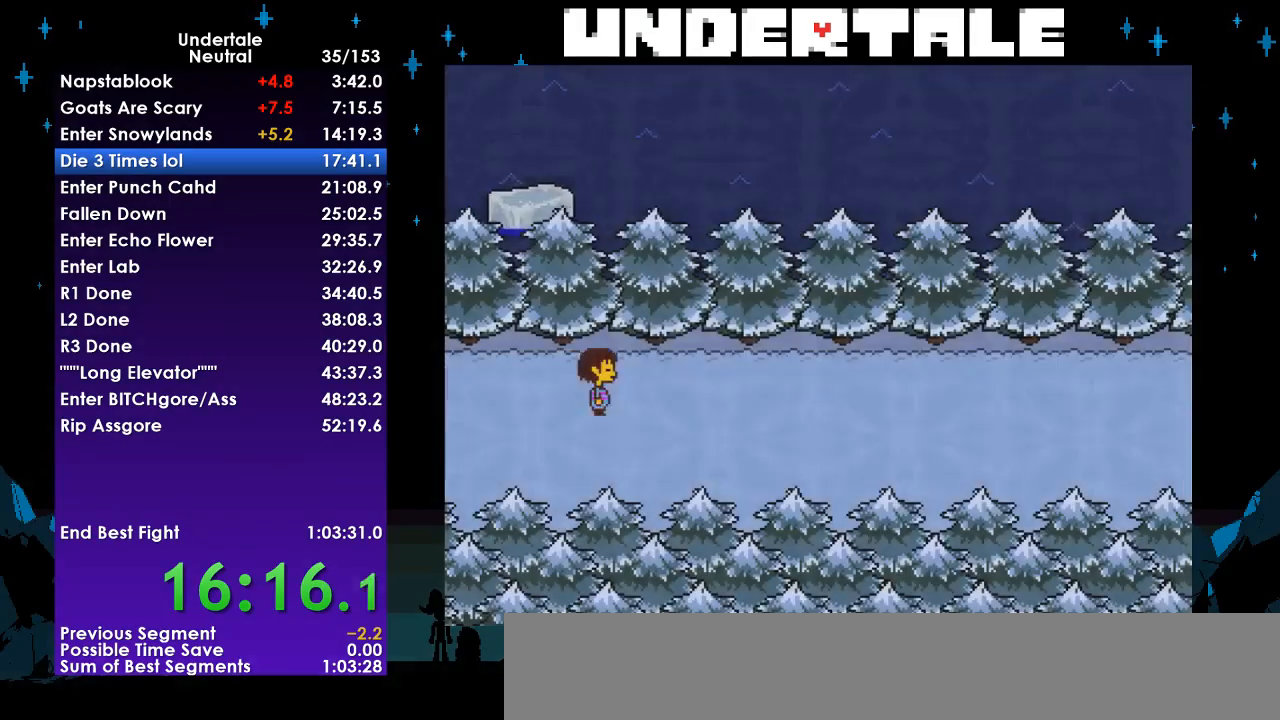
{"keys": ["down", "right", "up"], "events": [[233, "down", "down"], [233, "up", "down"]]}
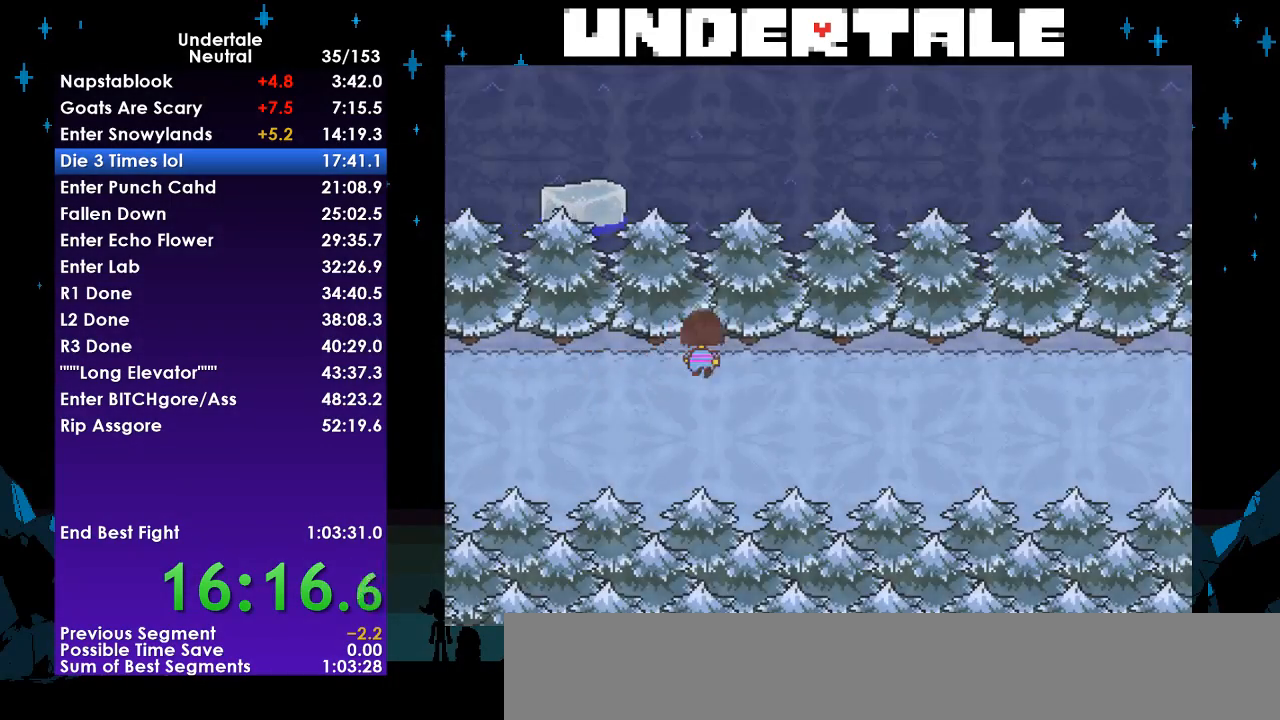
{"keys": ["down", "right"], "events": [[467, "up", "up"]]}
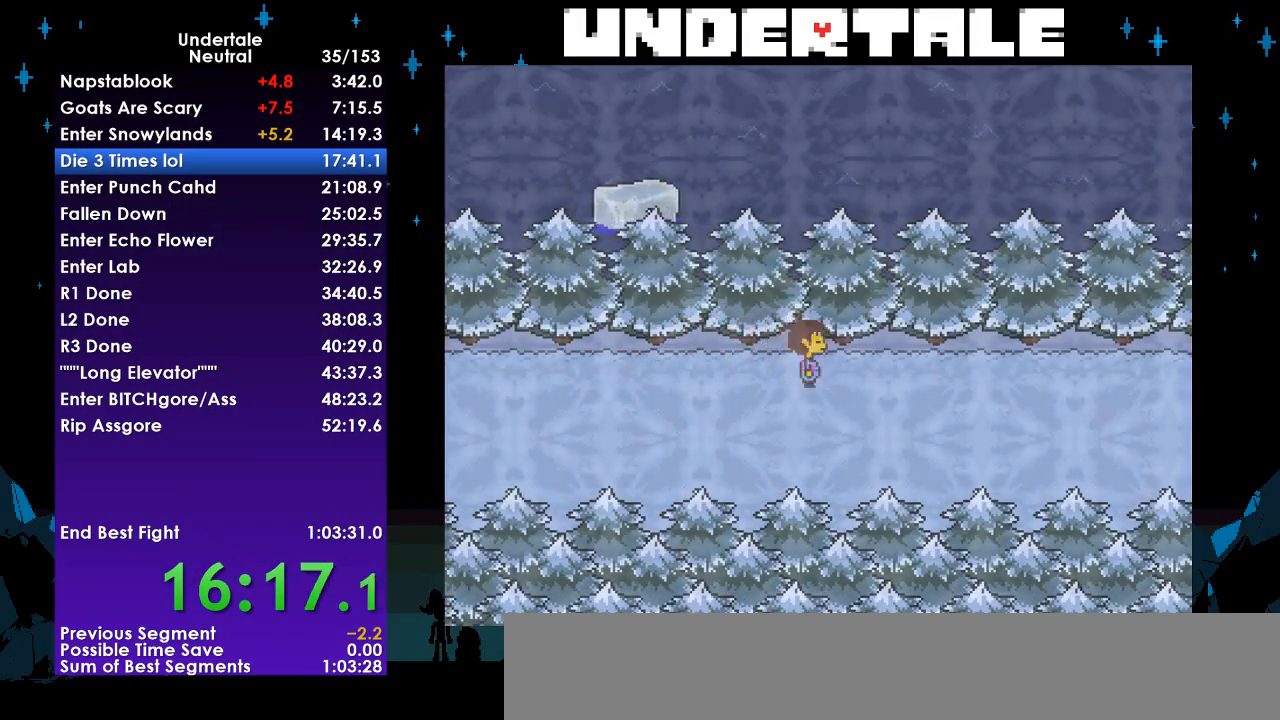
{"keys": ["right"], "events": [[300, "down", "up"]]}
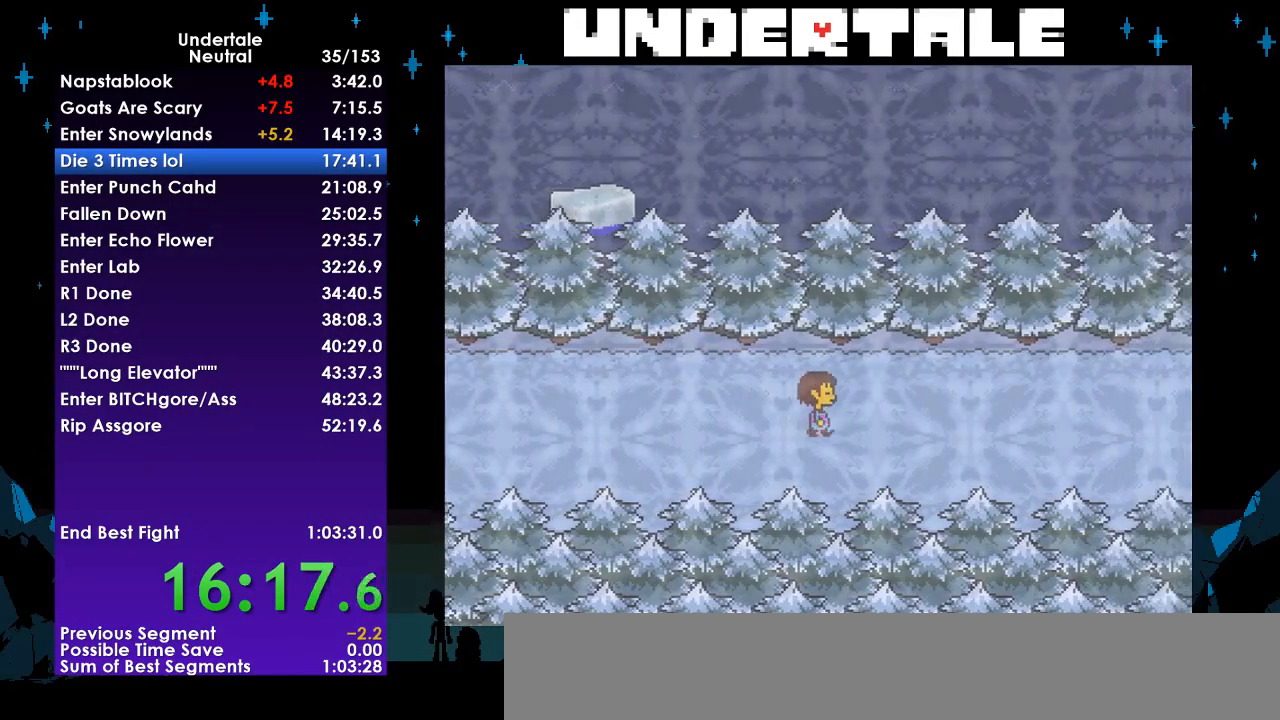
{"keys": ["right"], "events": []}
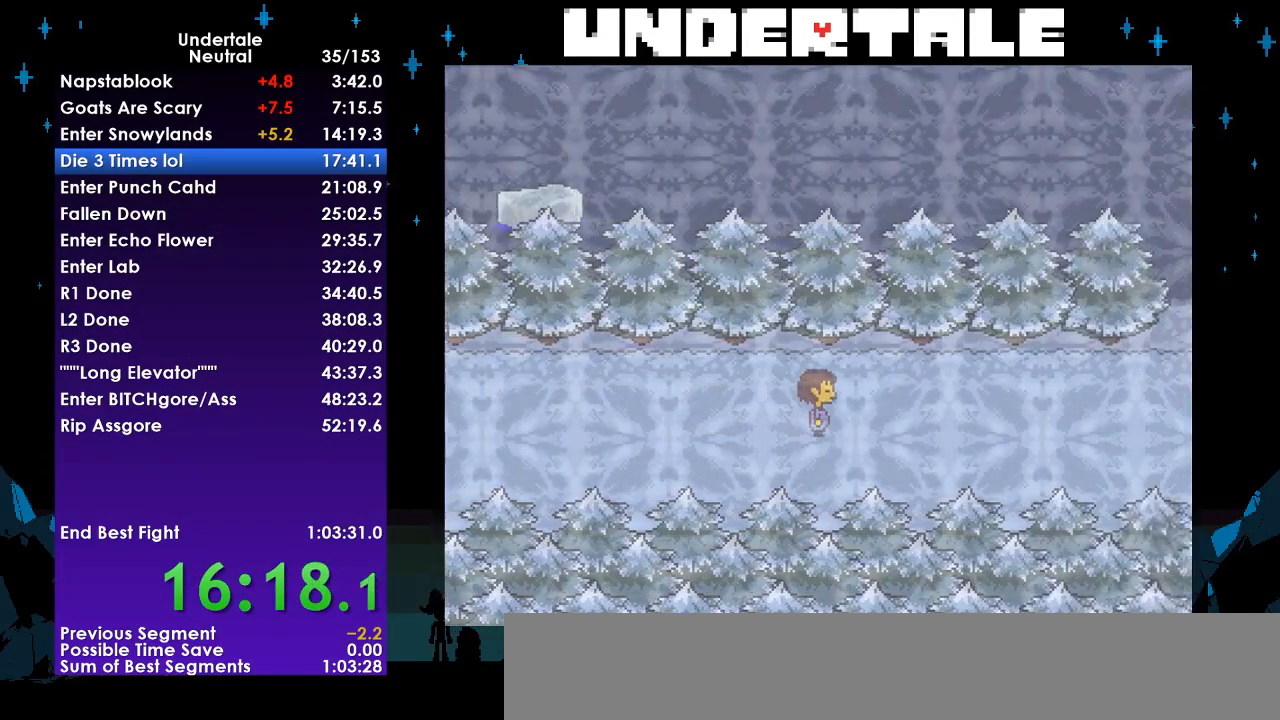
{"keys": ["right"], "events": []}
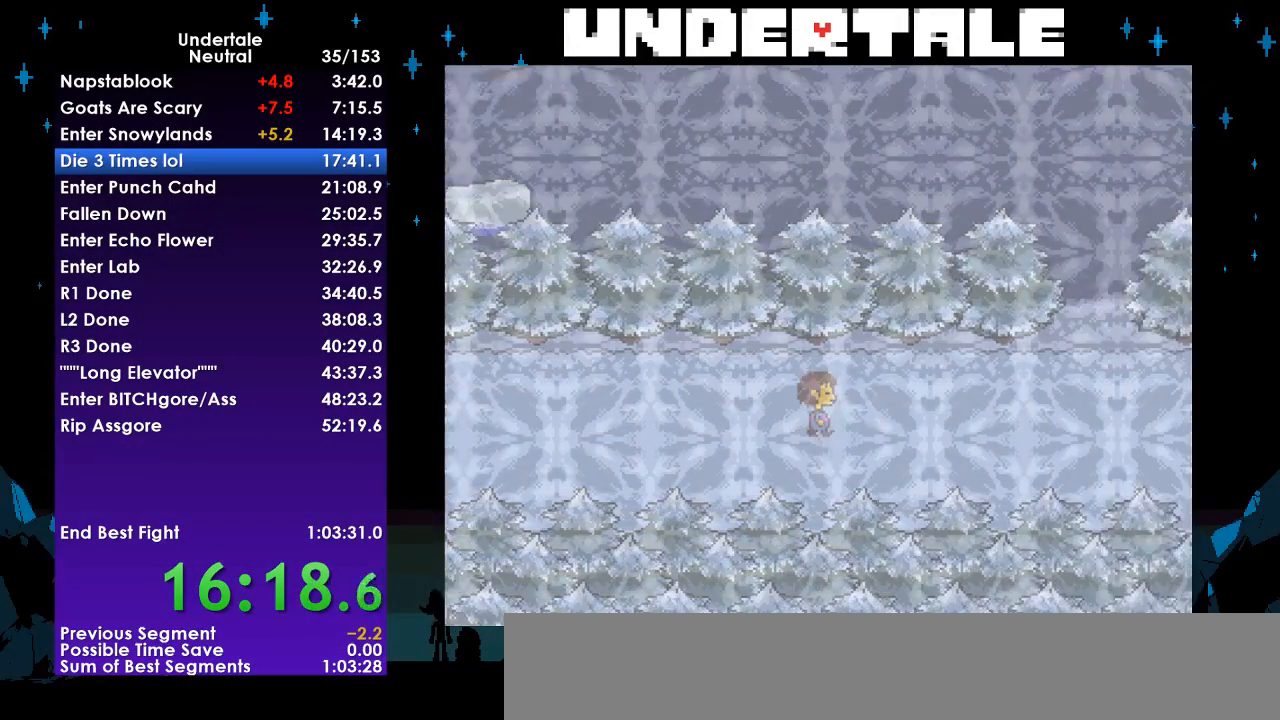
{"keys": ["right"], "events": []}
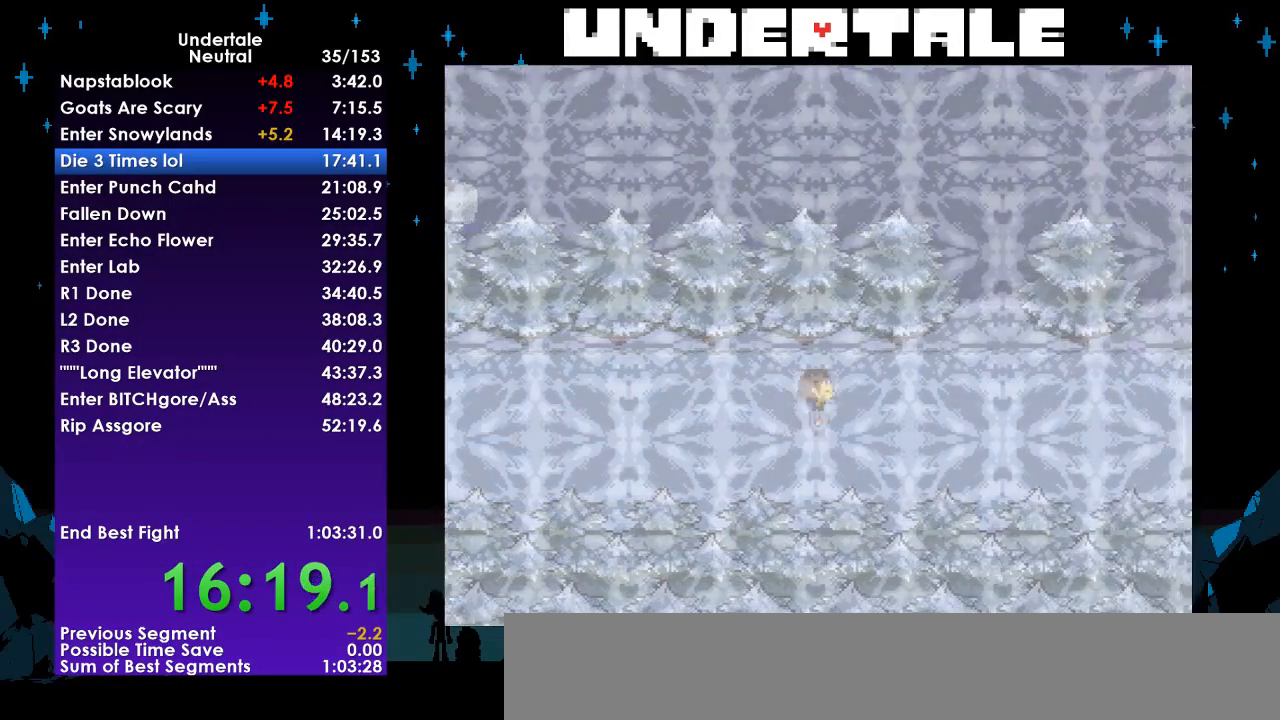
{"keys": ["right"], "events": []}
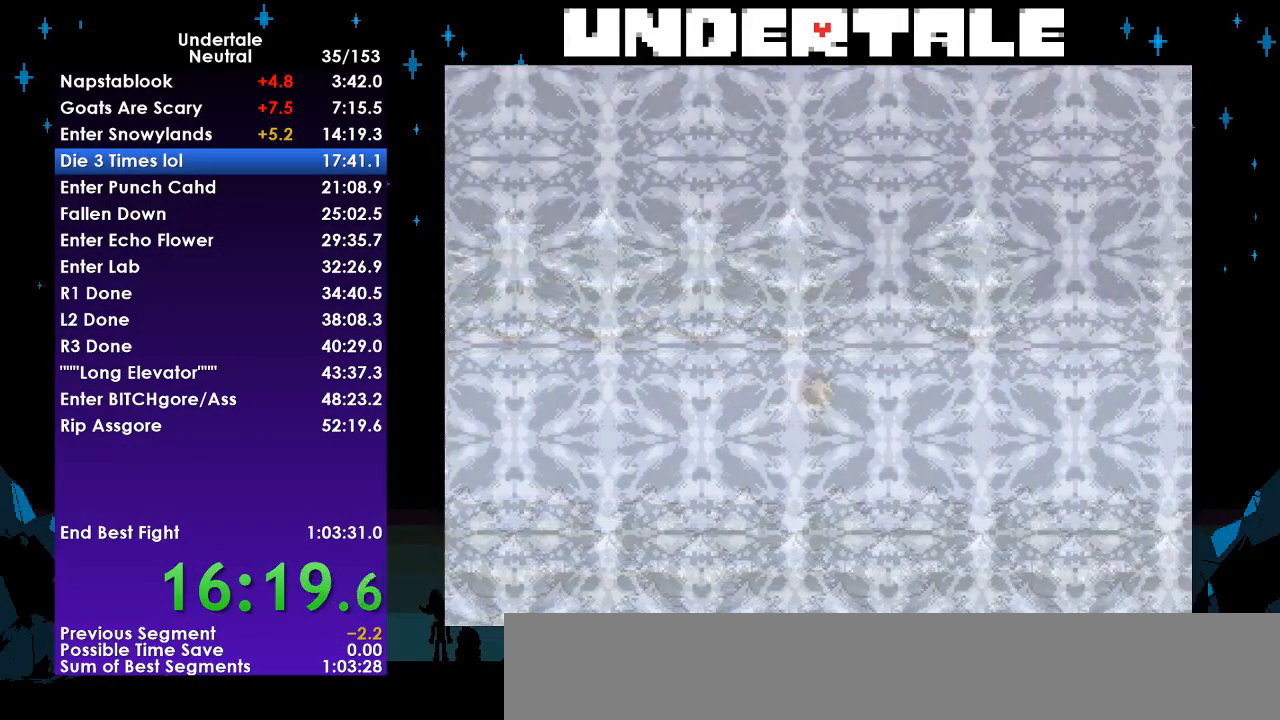
{"keys": ["right"], "events": []}
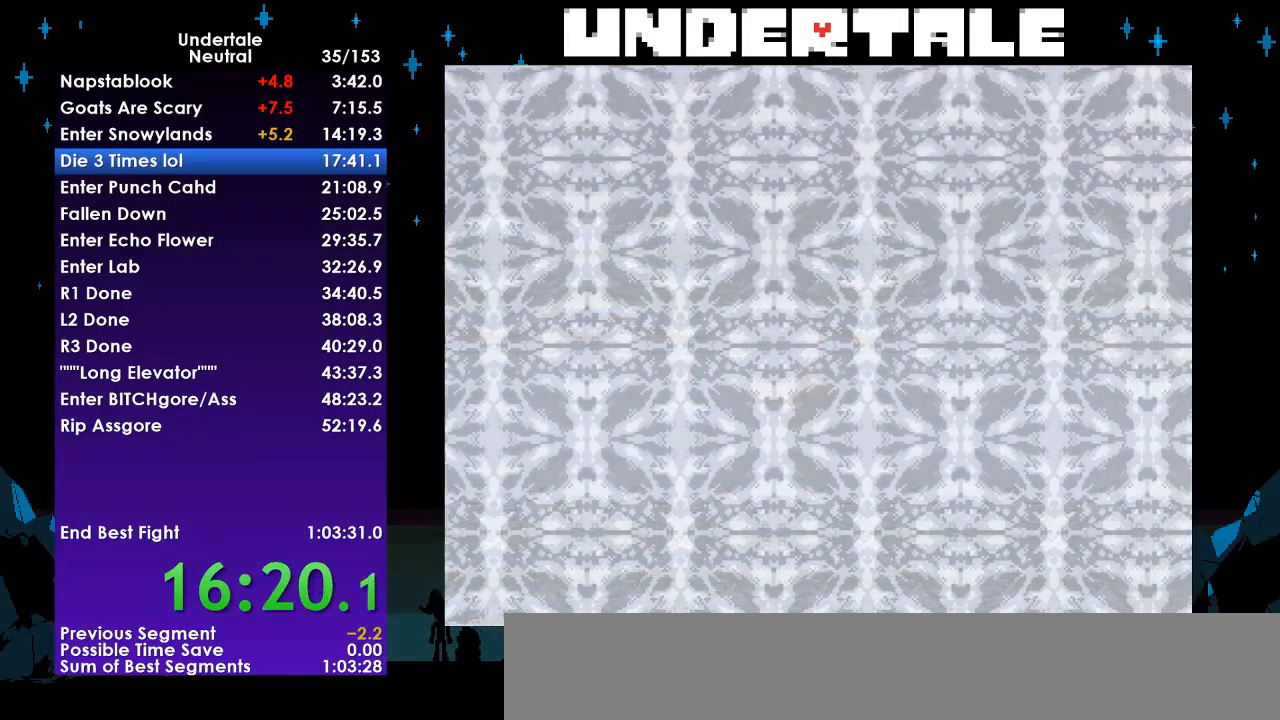
{"keys": ["right"], "events": []}
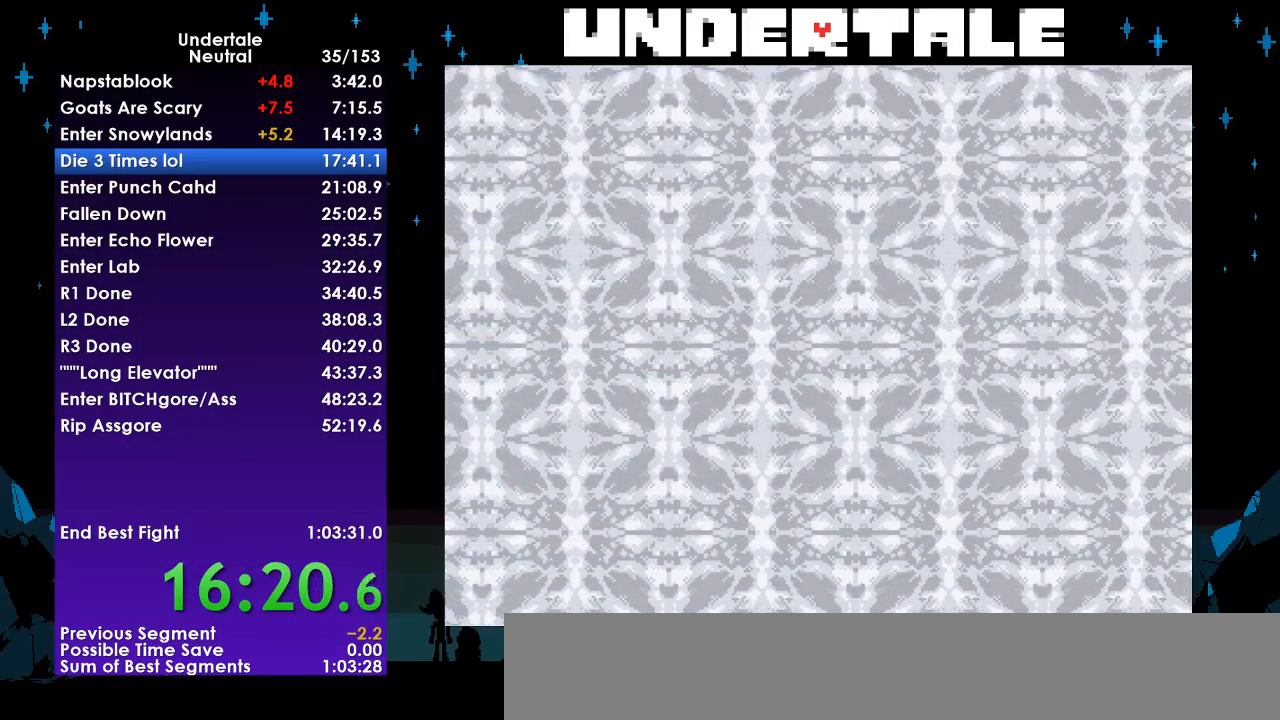
{"keys": ["right"], "events": []}
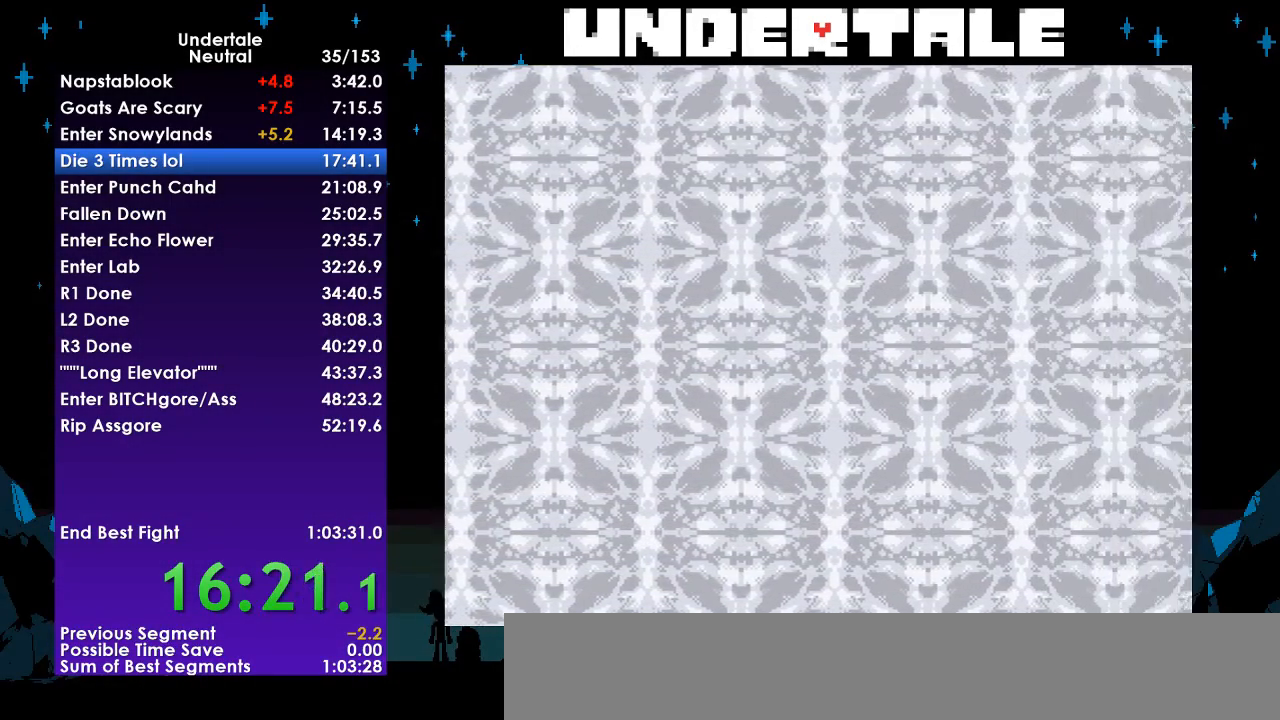
{"keys": ["right"], "events": []}
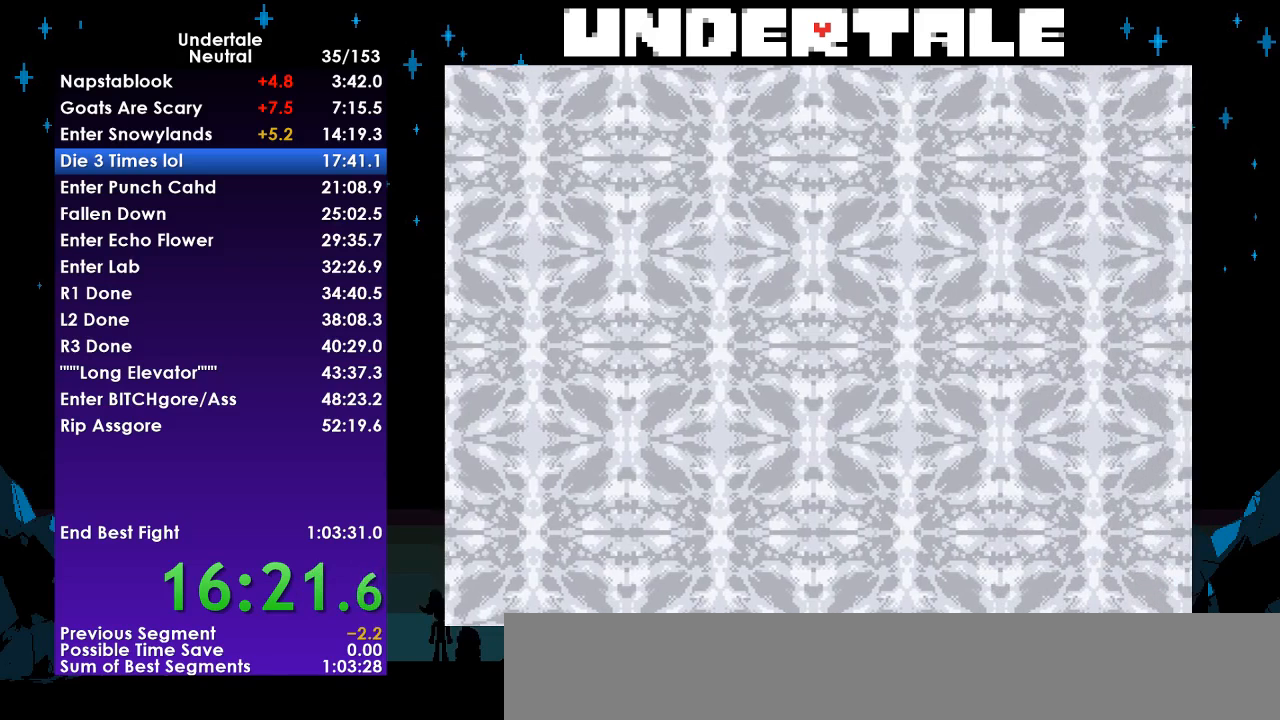
{"keys": ["right"], "events": []}
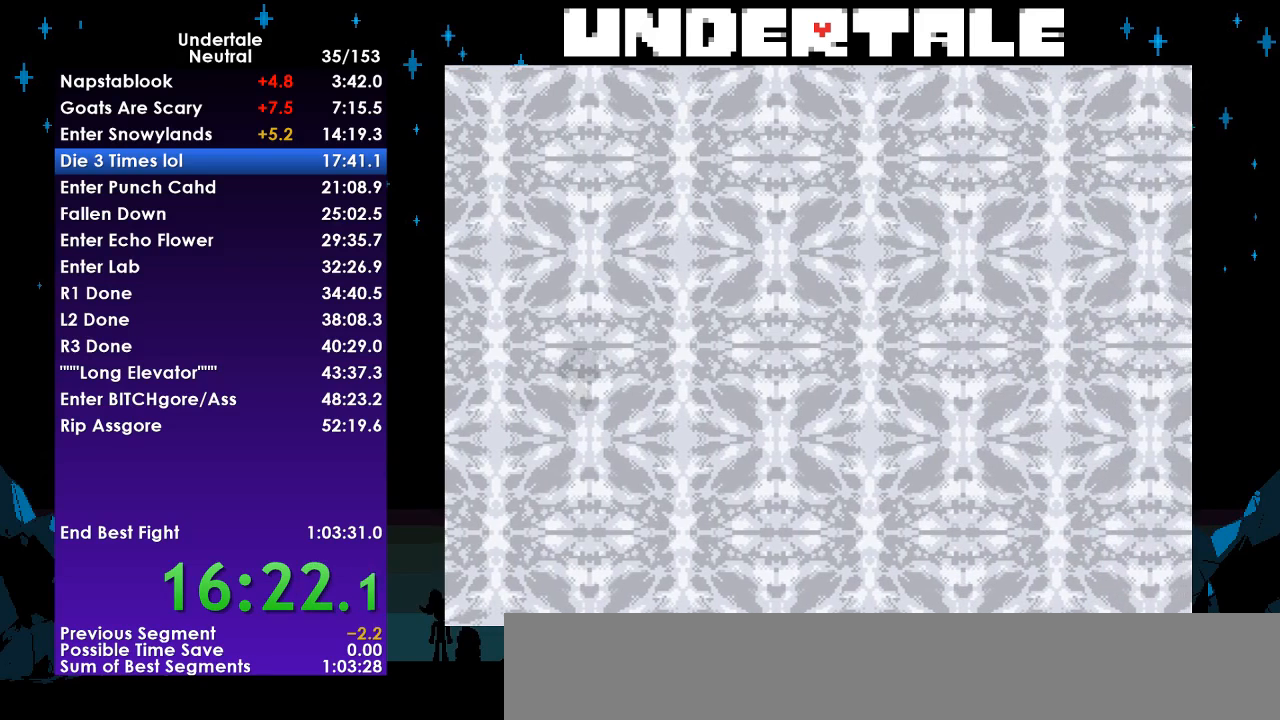
{"keys": ["right"], "events": []}
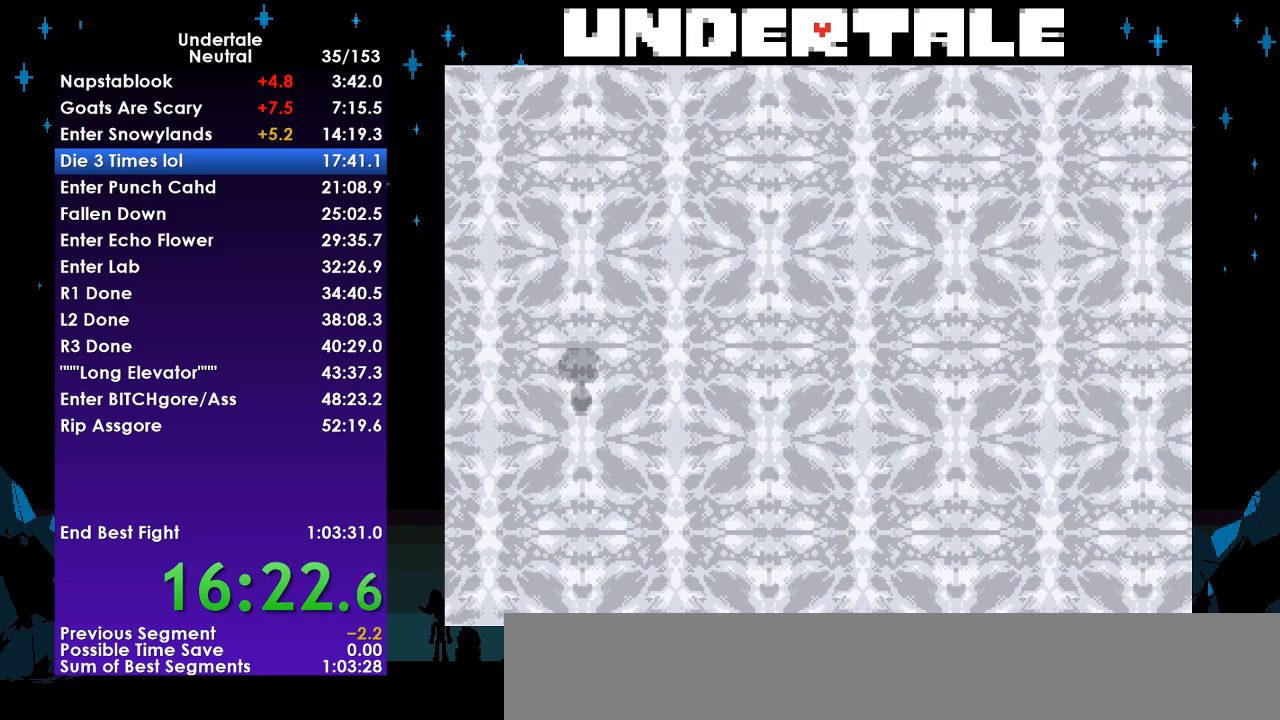
{"keys": [], "events": [[433, "right", "up"]]}
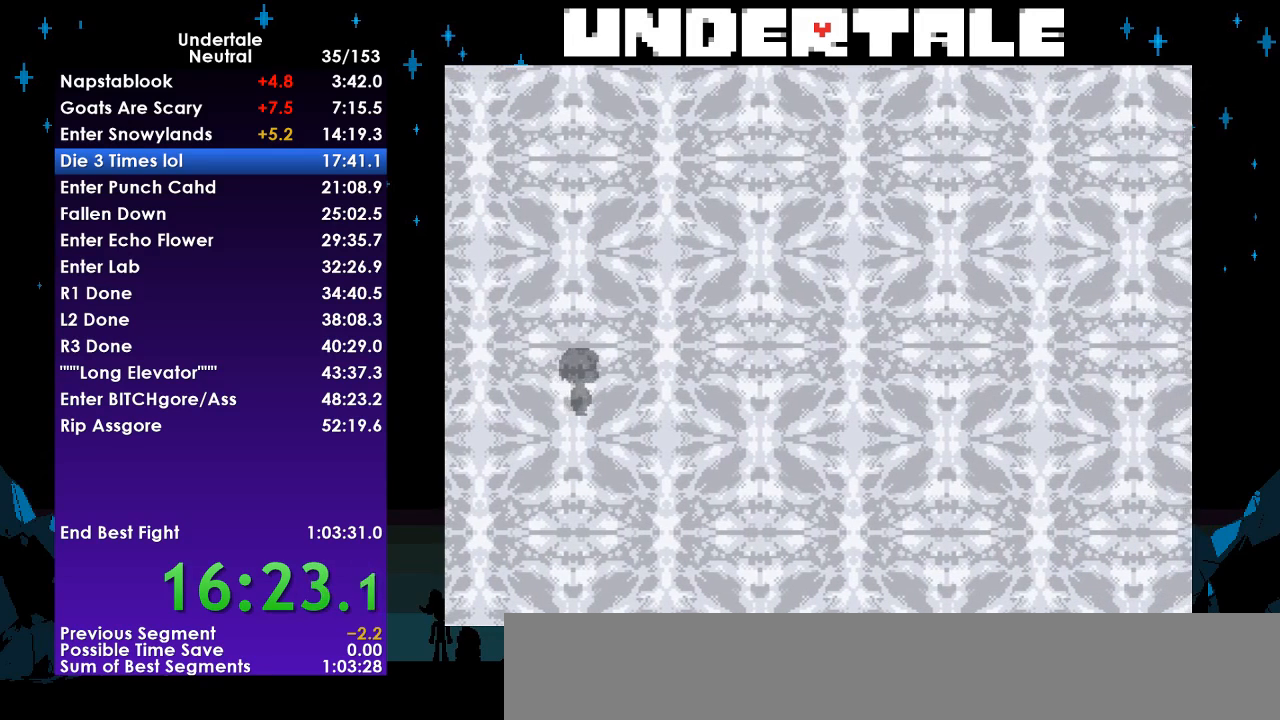
{"keys": [], "events": []}
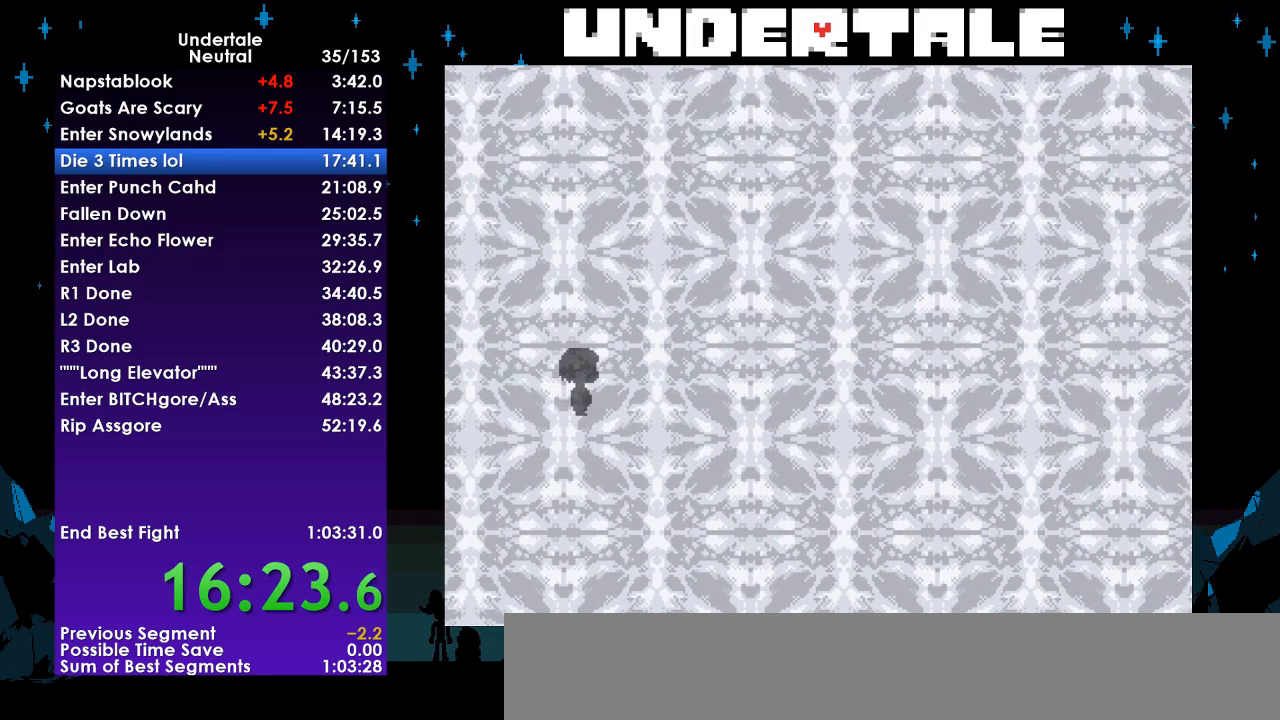
{"keys": [], "events": []}
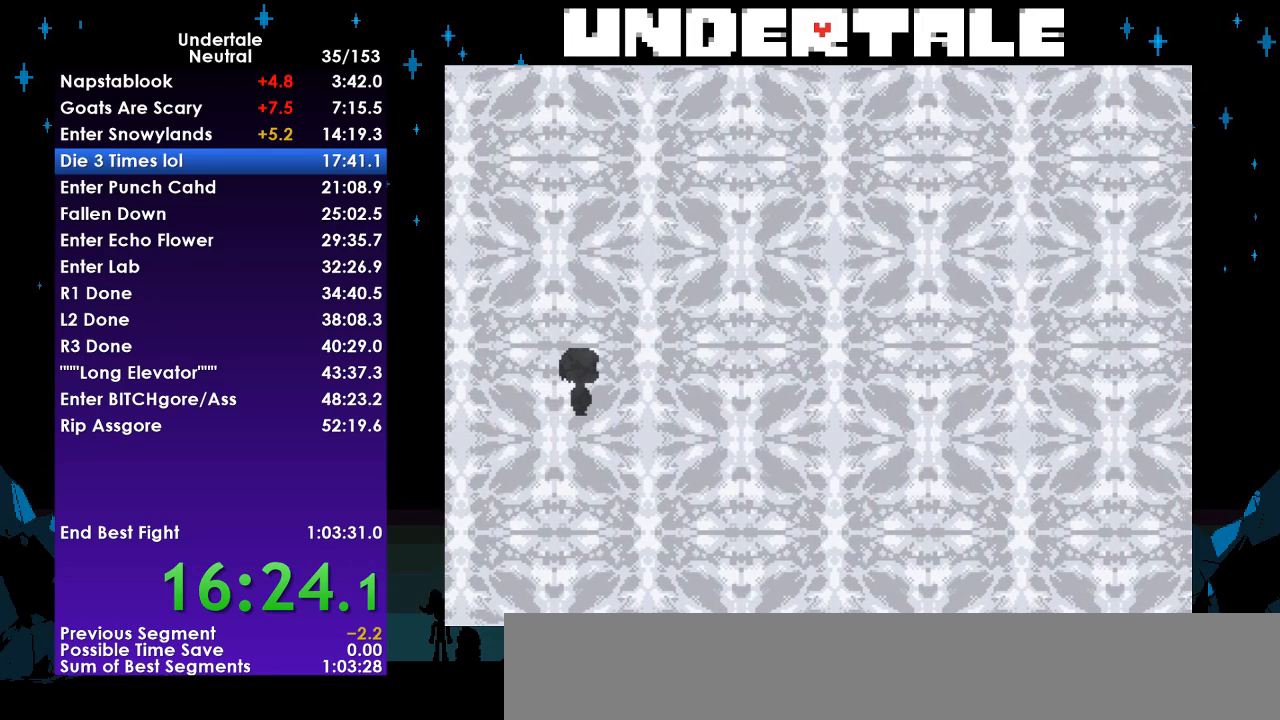
{"keys": [], "events": []}
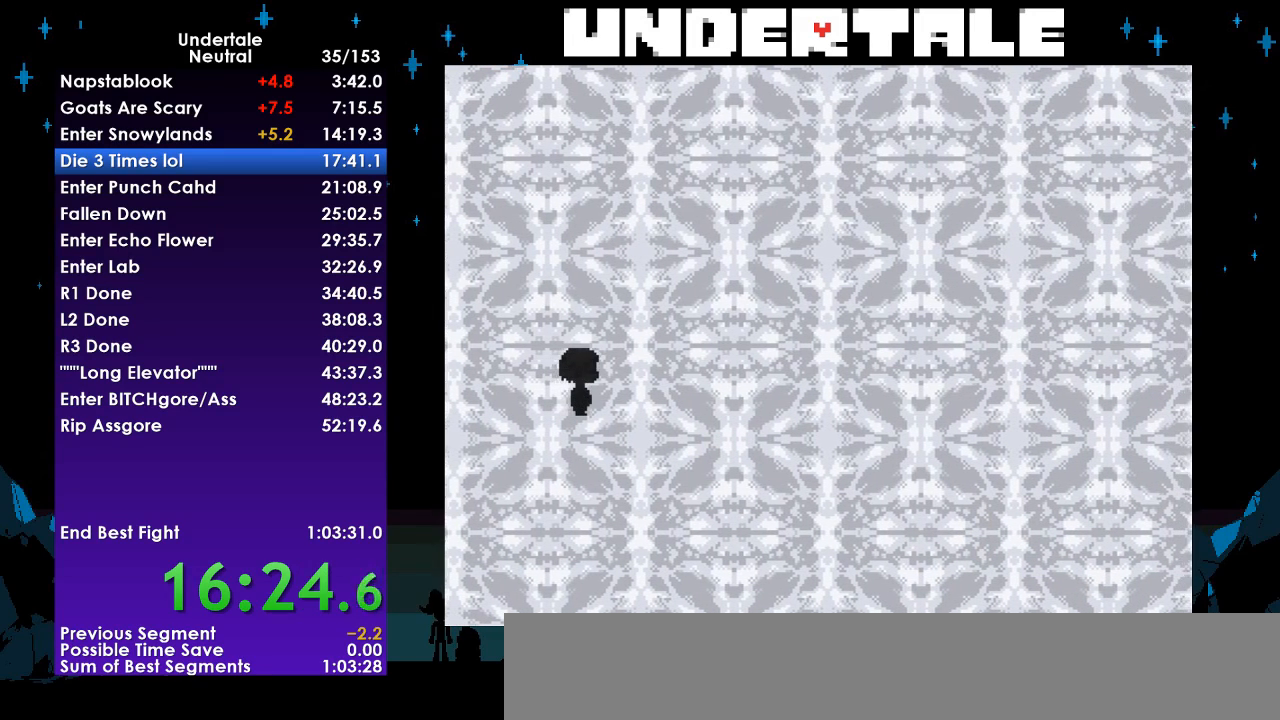
{"keys": [], "events": []}
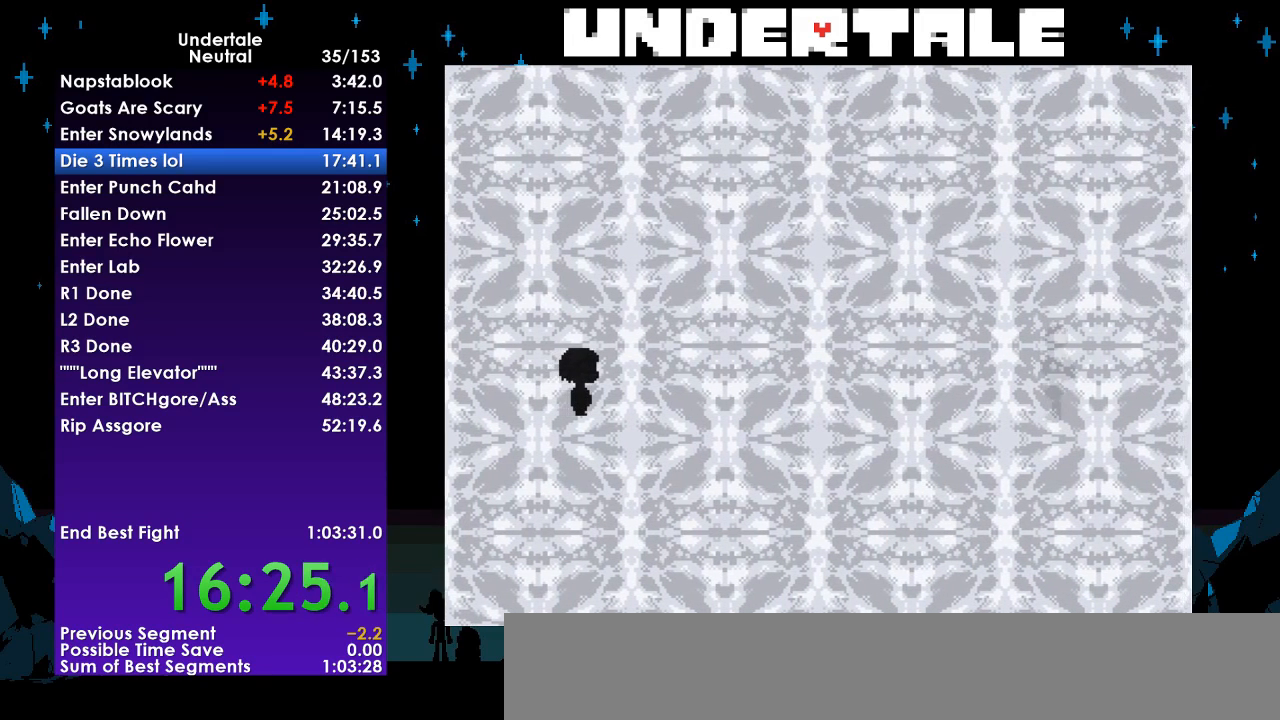
{"keys": [], "events": []}
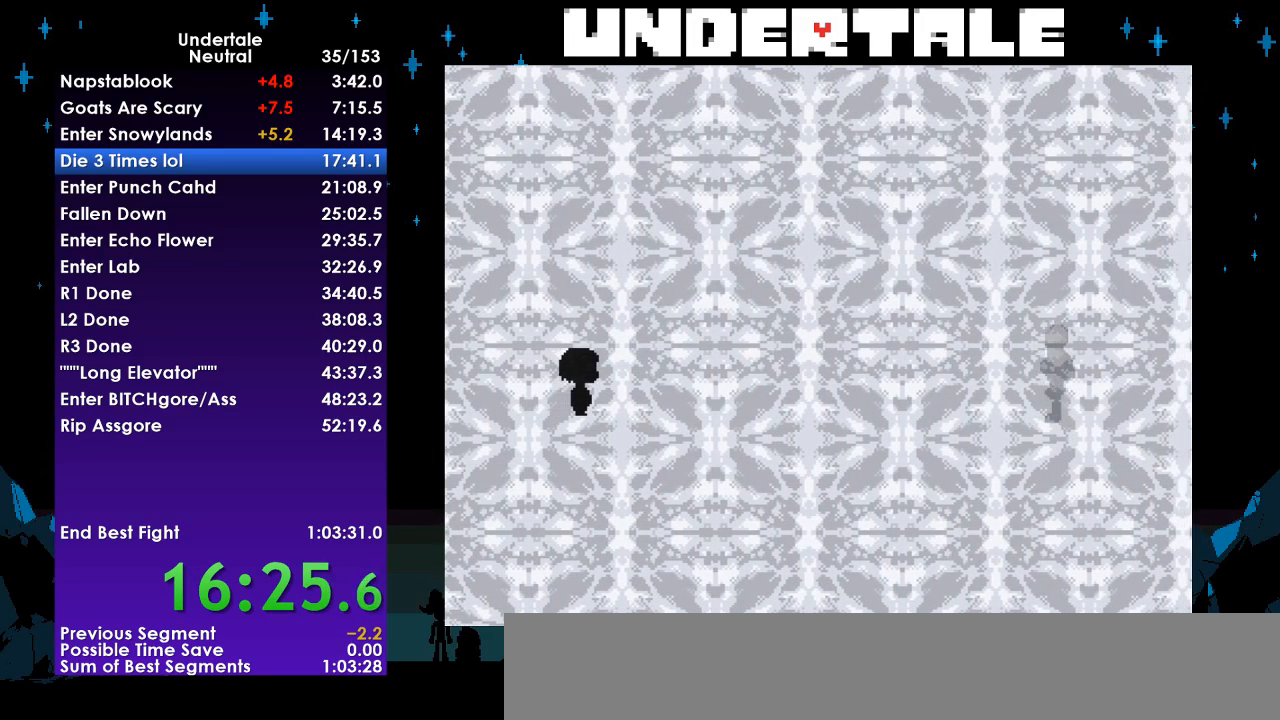
{"keys": [], "events": []}